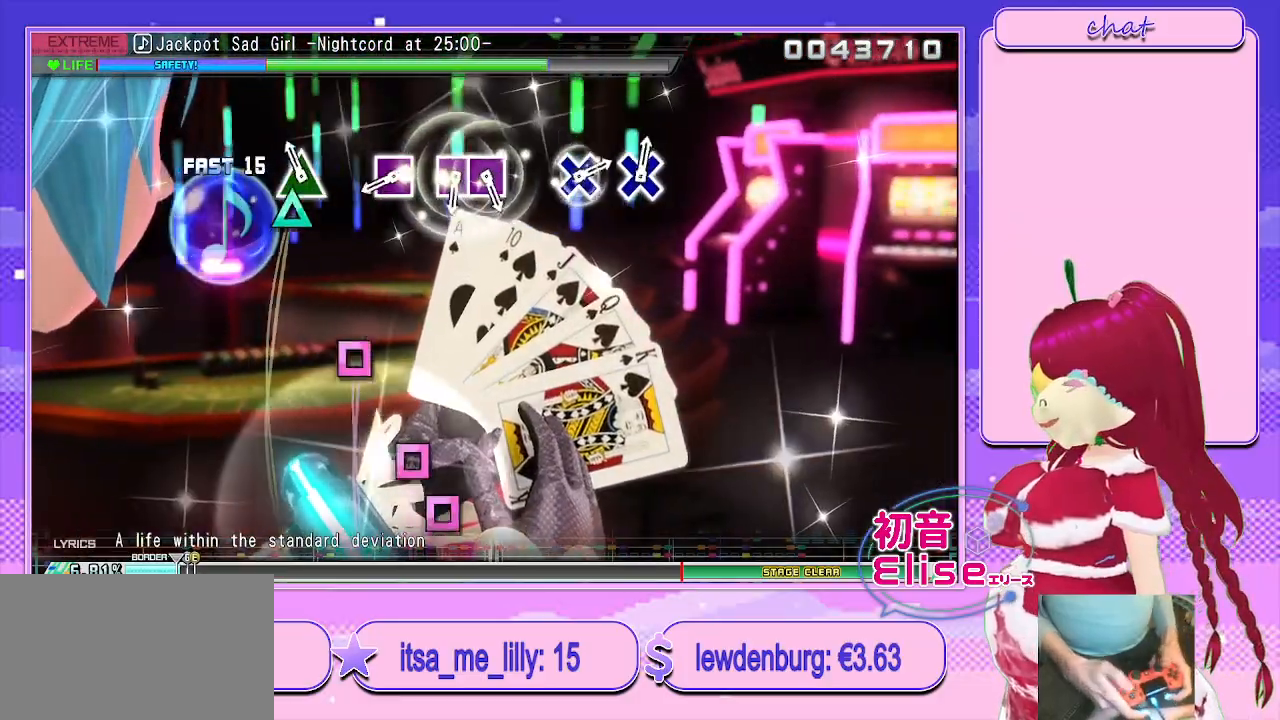
Gameplay with a controller (PlayStation layout); each line is a JSON object with the inputs held at the frame after it. "events" lists button and stick changes between this image and that frame as [ms after this image, input, new state], when the widget could be followed in between.
{"buttons": [], "left_stick": "center", "right_stick": "center", "events": [[17, "TRIANGLE", "down"], [133, "TRIANGLE", "up"], [350, "SQUARE", "down"], [450, "SQUARE", "up"]]}
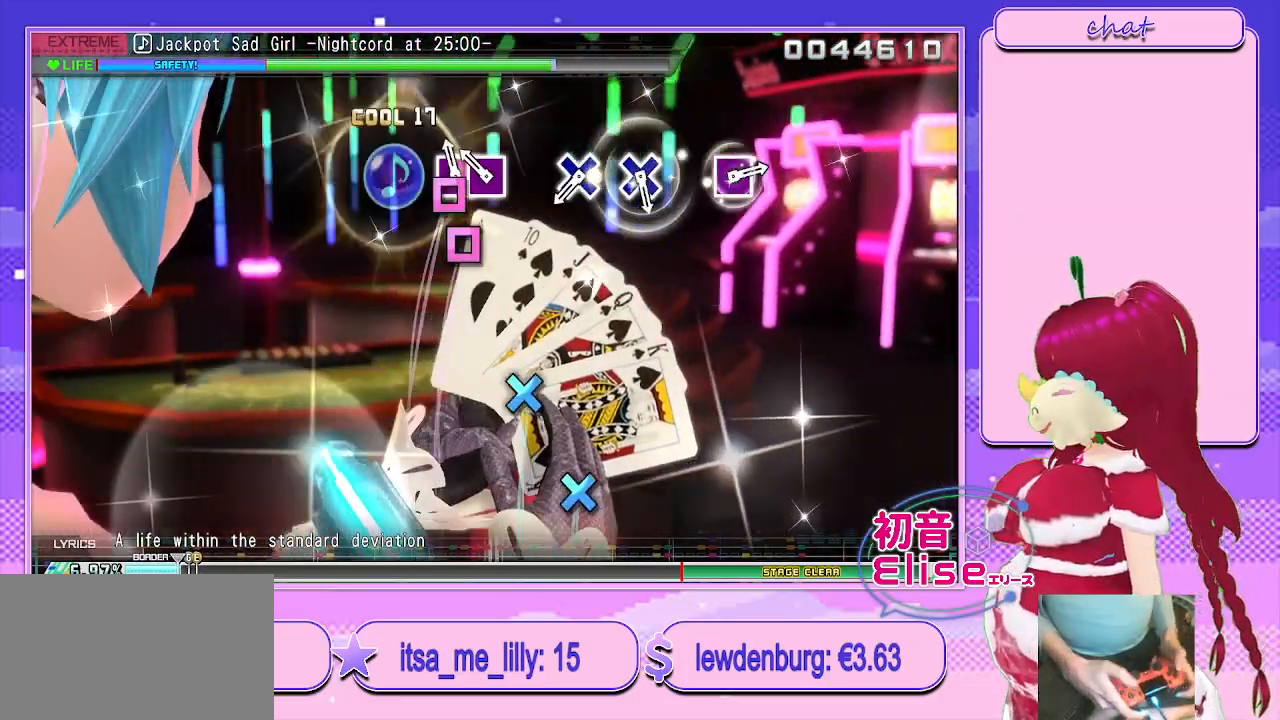
{"buttons": ["CROSS"], "left_stick": "center", "right_stick": "center", "events": [[33, "SQUARE", "down"], [117, "DPAD_LEFT", "down"], [150, "SQUARE", "up"], [267, "DPAD_LEFT", "up"], [433, "CROSS", "down"]]}
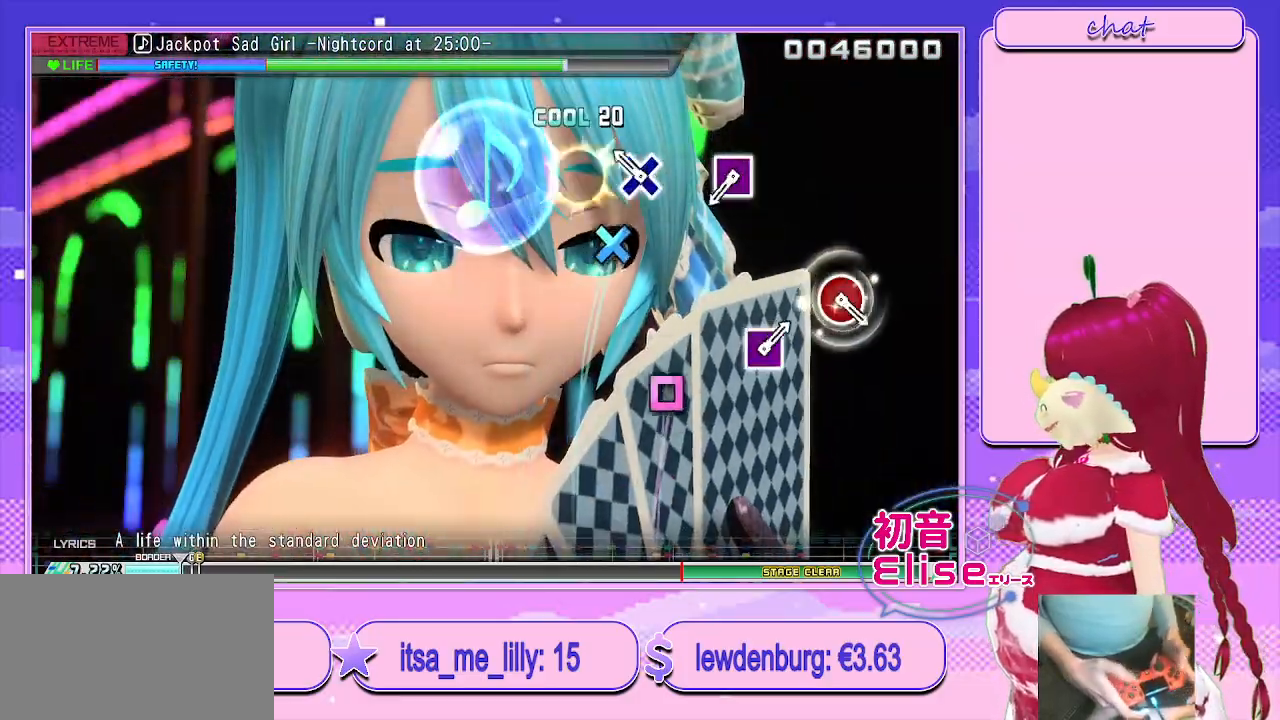
{"buttons": ["SQUARE"], "left_stick": "center", "right_stick": "center", "events": [[33, "CROSS", "up"], [133, "CROSS", "down"], [233, "CROSS", "up"], [450, "SQUARE", "down"]]}
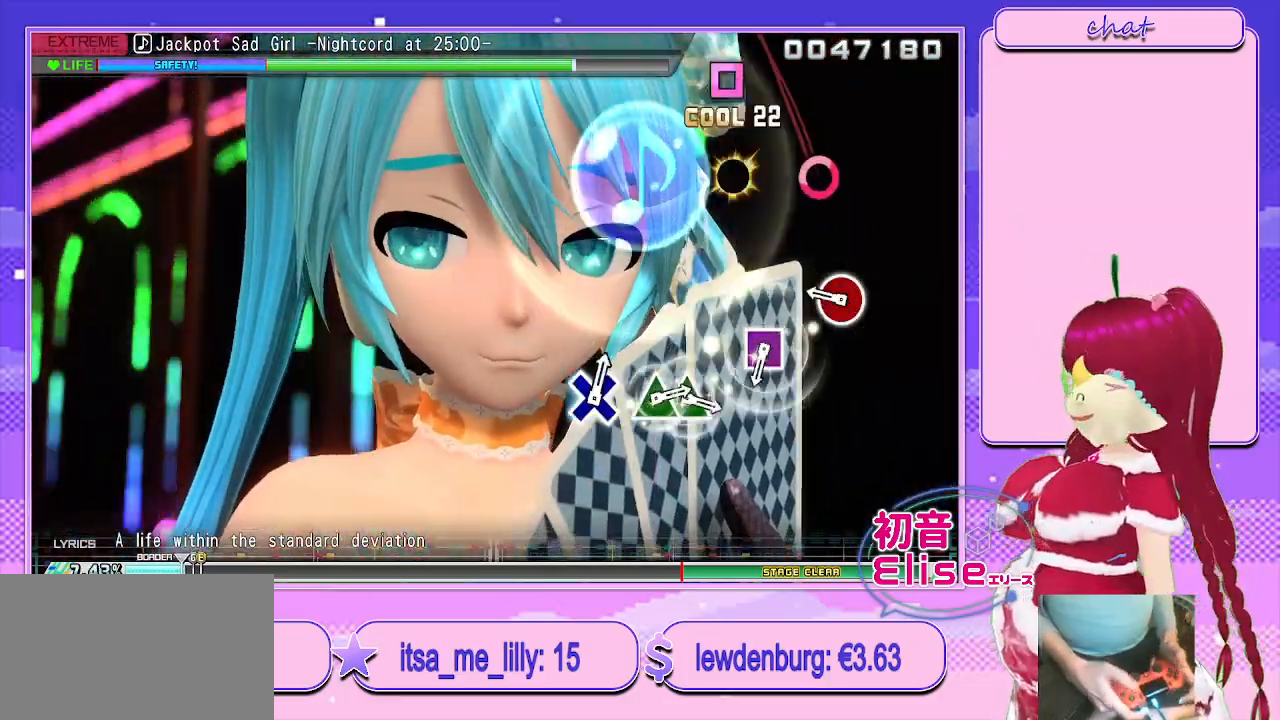
{"buttons": [], "left_stick": "center", "right_stick": "center", "events": [[67, "SQUARE", "up"], [233, "CIRCLE", "down"], [333, "CIRCLE", "up"]]}
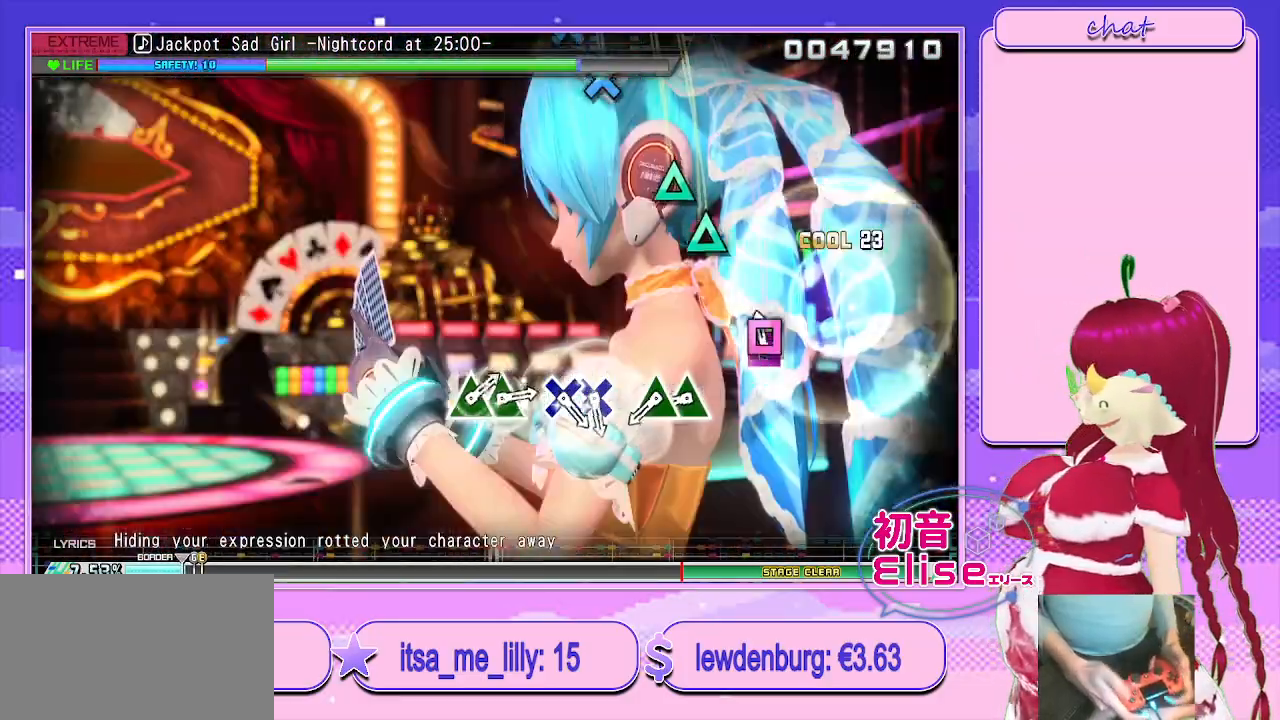
{"buttons": [], "left_stick": "center", "right_stick": "center", "events": [[17, "SQUARE", "down"], [100, "SQUARE", "up"], [283, "TRIANGLE", "down"], [400, "DPAD_UP", "down"], [400, "TRIANGLE", "up"], [483, "DPAD_UP", "up"]]}
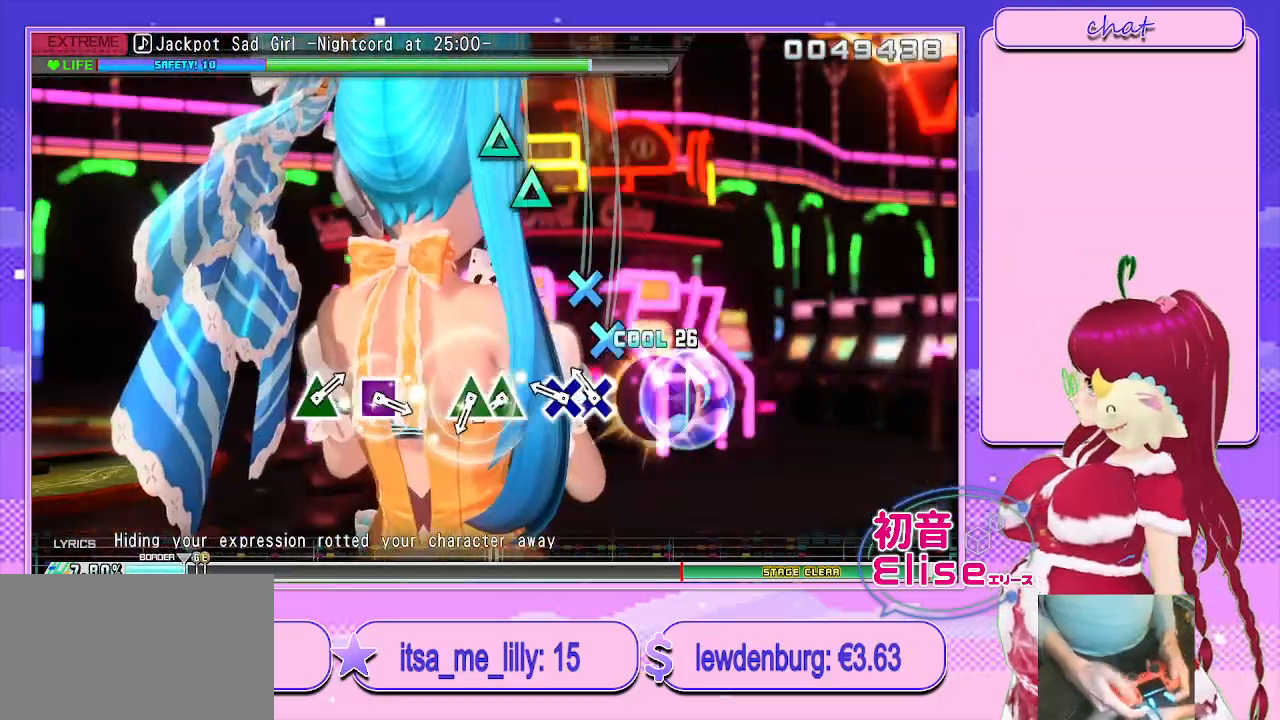
{"buttons": ["DPAD_UP"], "left_stick": "center", "right_stick": "center", "events": [[83, "CROSS", "down"], [167, "CROSS", "up"], [167, "DPAD_DOWN", "down"], [283, "DPAD_DOWN", "up"], [367, "TRIANGLE", "down"], [450, "DPAD_UP", "down"], [483, "TRIANGLE", "up"]]}
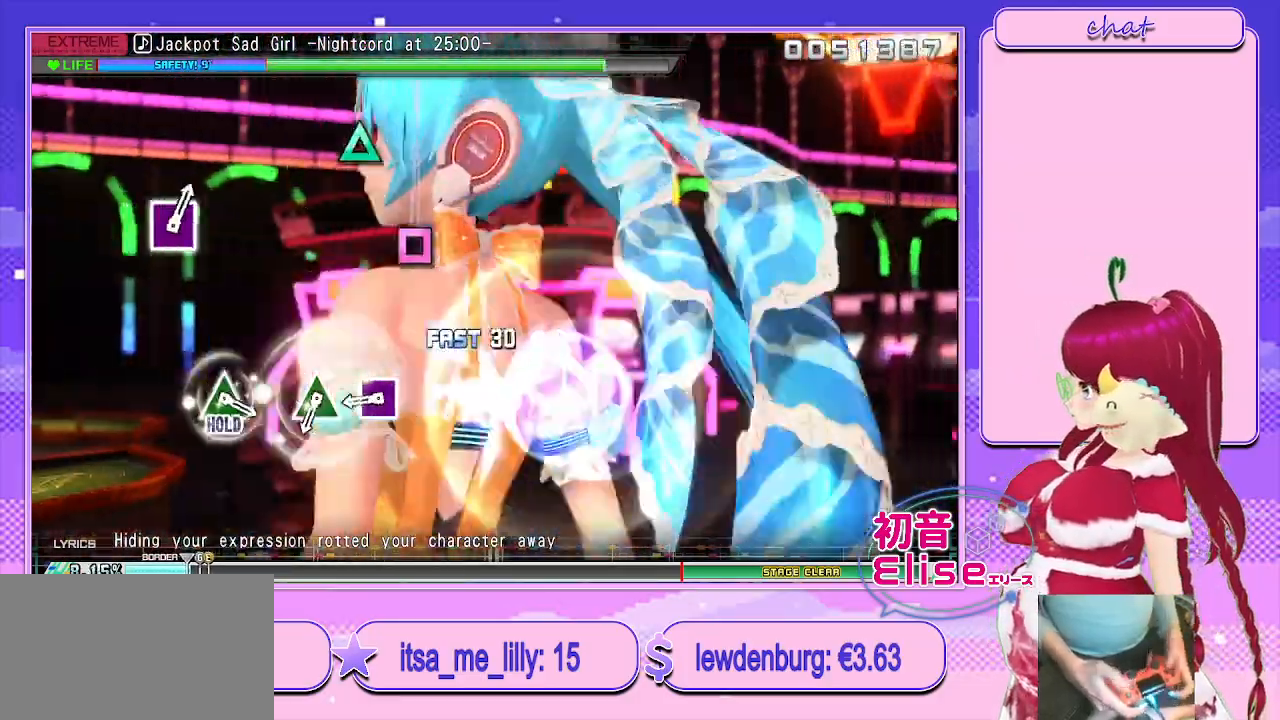
{"buttons": ["TRIANGLE"], "left_stick": "center", "right_stick": "center", "events": [[100, "DPAD_UP", "up"], [217, "SQUARE", "down"], [317, "SQUARE", "up"], [467, "TRIANGLE", "down"]]}
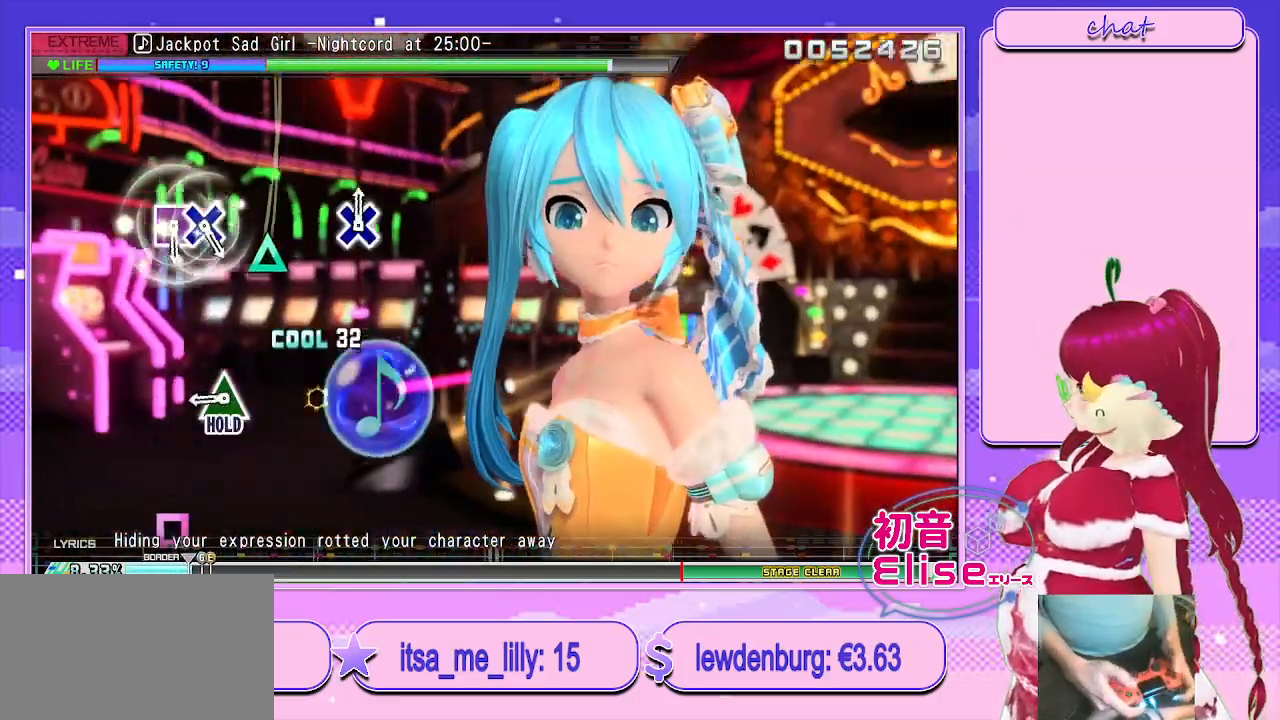
{"buttons": ["L2"], "left_stick": "center", "right_stick": "center", "events": [[67, "TRIANGLE", "up"], [233, "TRIANGLE", "down"], [367, "L2", "down"], [433, "TRIANGLE", "up"]]}
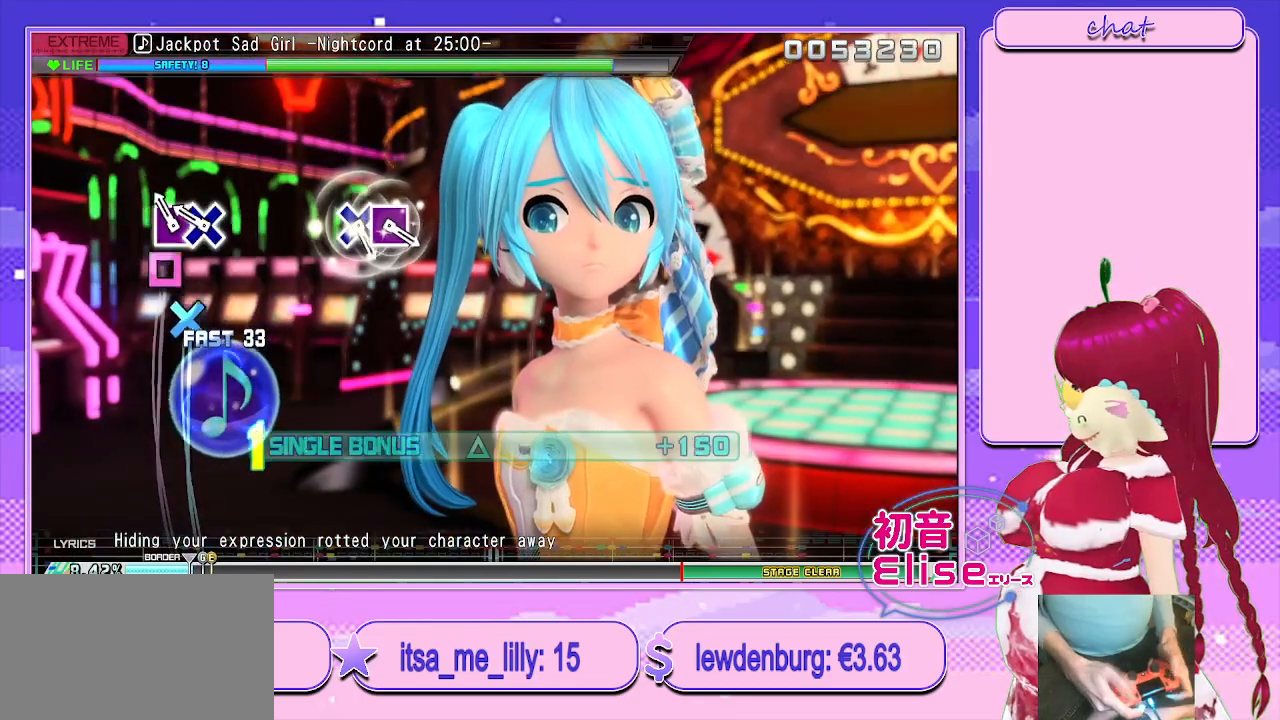
{"buttons": ["L2"], "left_stick": "center", "right_stick": "center", "events": [[67, "SQUARE", "down"], [167, "DPAD_DOWN", "down"], [200, "SQUARE", "up"], [283, "DPAD_DOWN", "up"]]}
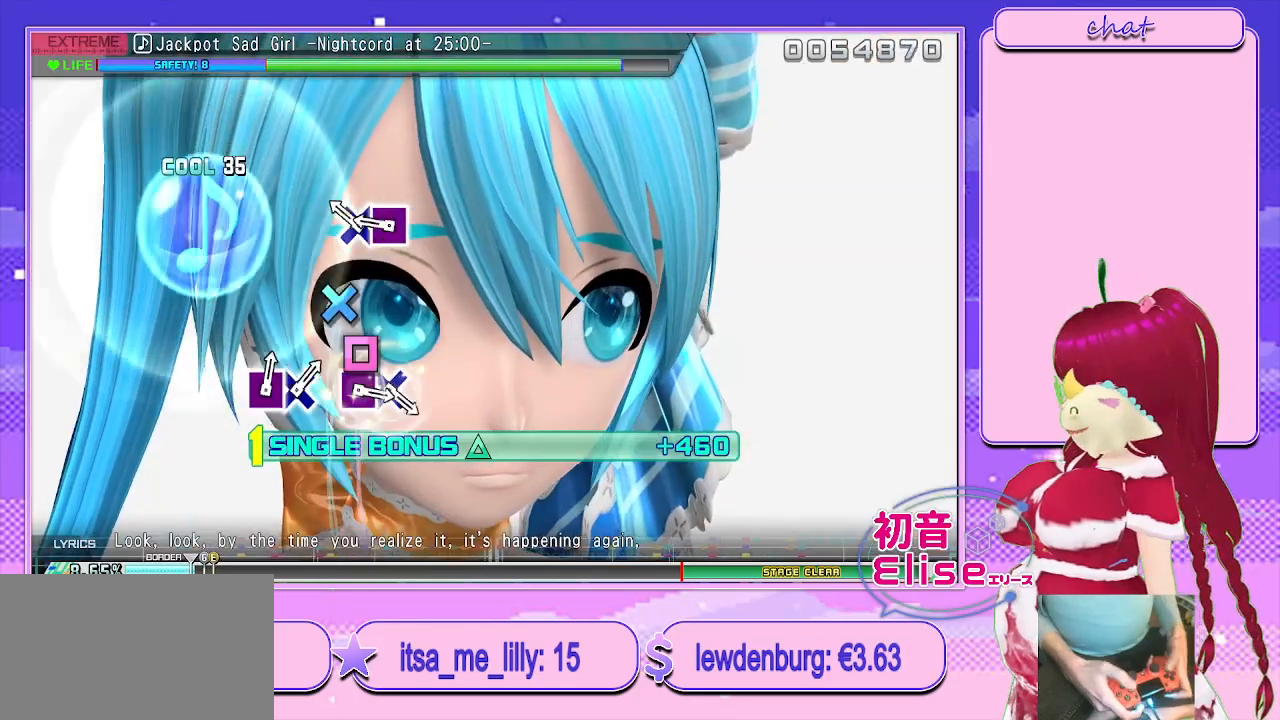
{"buttons": ["L2"], "left_stick": "center", "right_stick": "center", "events": [[133, "CROSS", "down"], [250, "DPAD_LEFT", "down"], [267, "CROSS", "up"], [383, "DPAD_LEFT", "up"]]}
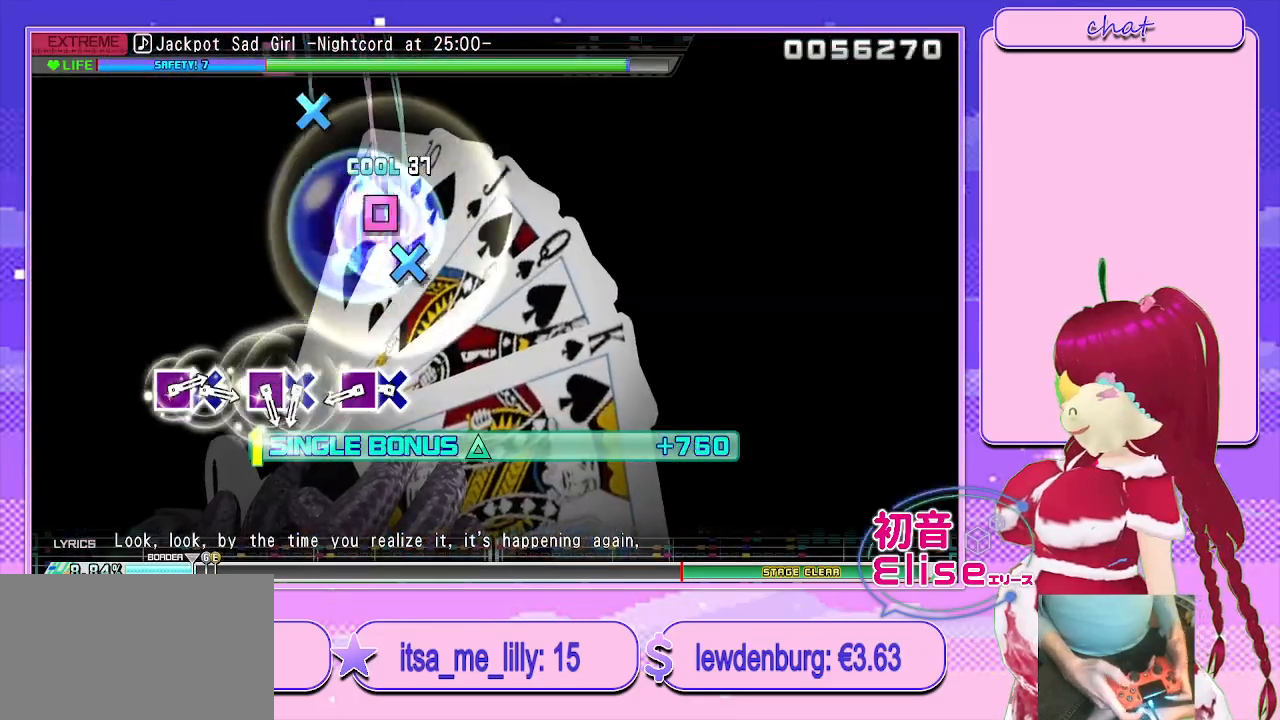
{"buttons": ["L2"], "left_stick": "center", "right_stick": "center", "events": [[233, "CROSS", "down"], [333, "DPAD_LEFT", "down"], [350, "CROSS", "up"], [450, "DPAD_LEFT", "up"]]}
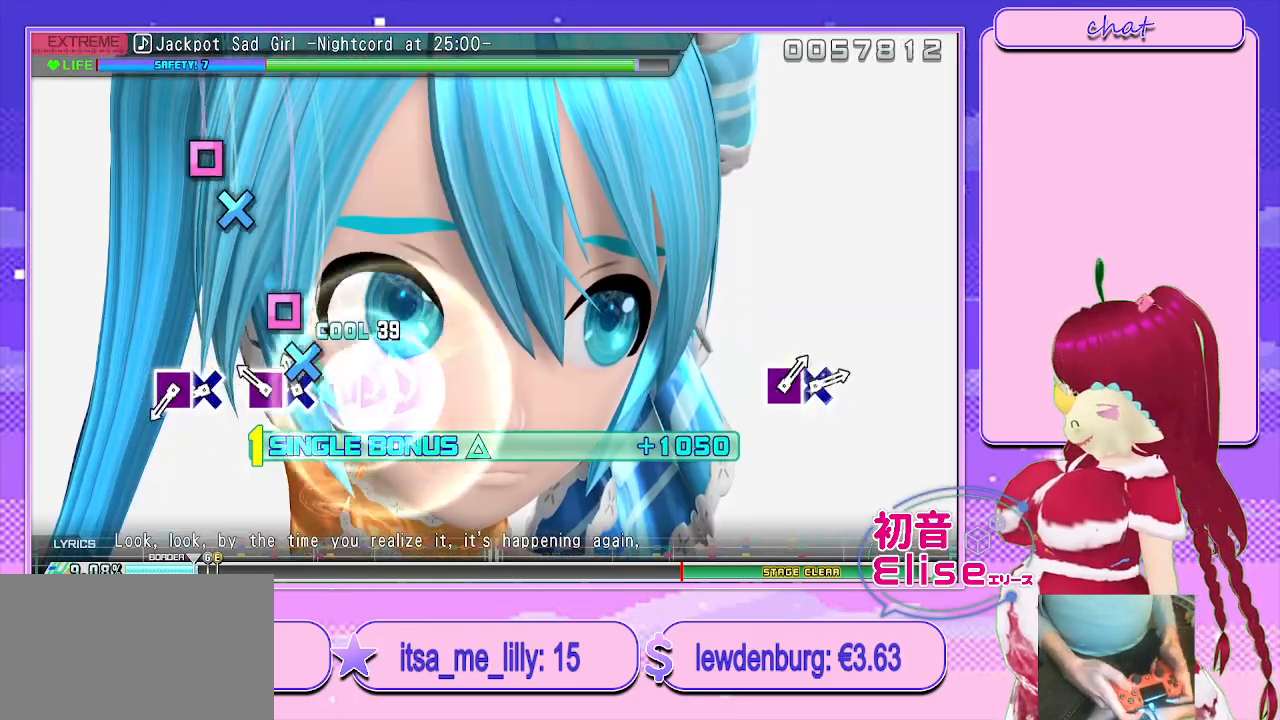
{"buttons": ["L2", "DPAD_LEFT"], "left_stick": "center", "right_stick": "center", "events": [[17, "CROSS", "down"], [117, "DPAD_LEFT", "down"], [150, "CROSS", "up"], [250, "DPAD_LEFT", "up"], [283, "CROSS", "down"], [383, "DPAD_LEFT", "down"], [450, "CROSS", "up"]]}
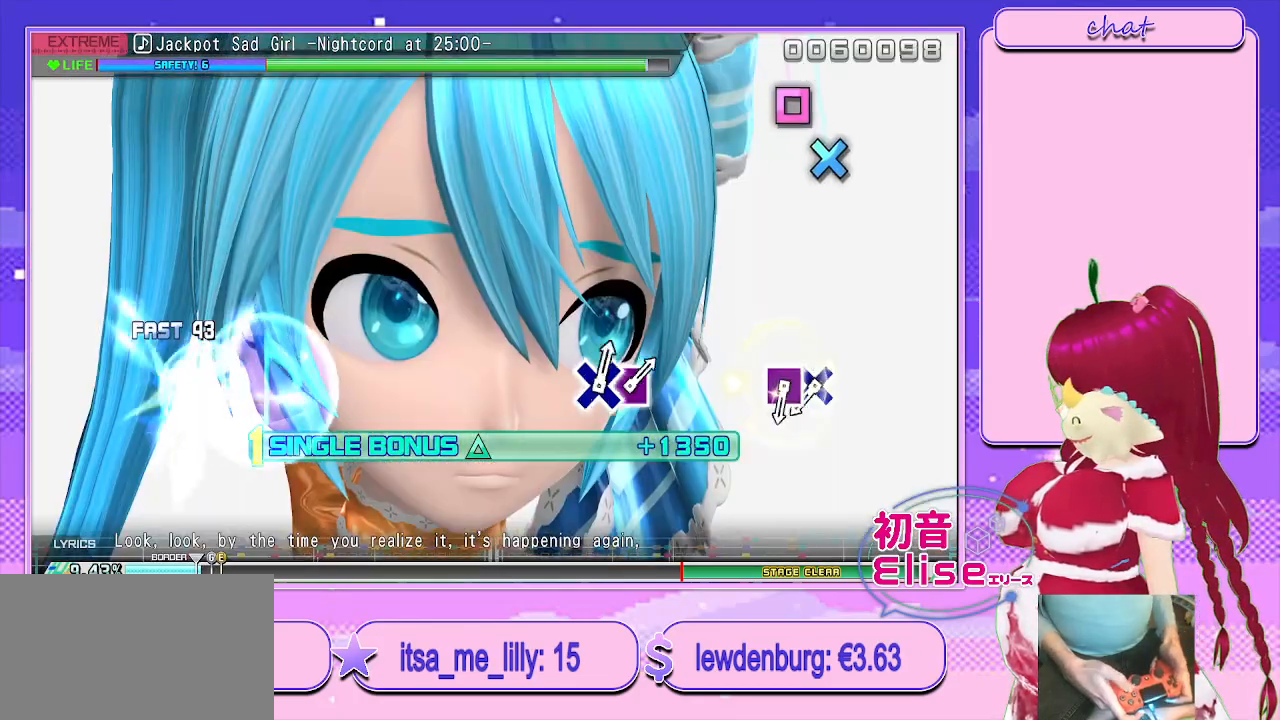
{"buttons": ["CROSS", "L2", "DPAD_LEFT"], "left_stick": "center", "right_stick": "center", "events": [[133, "DPAD_LEFT", "up"], [417, "CROSS", "down"], [500, "DPAD_LEFT", "down"]]}
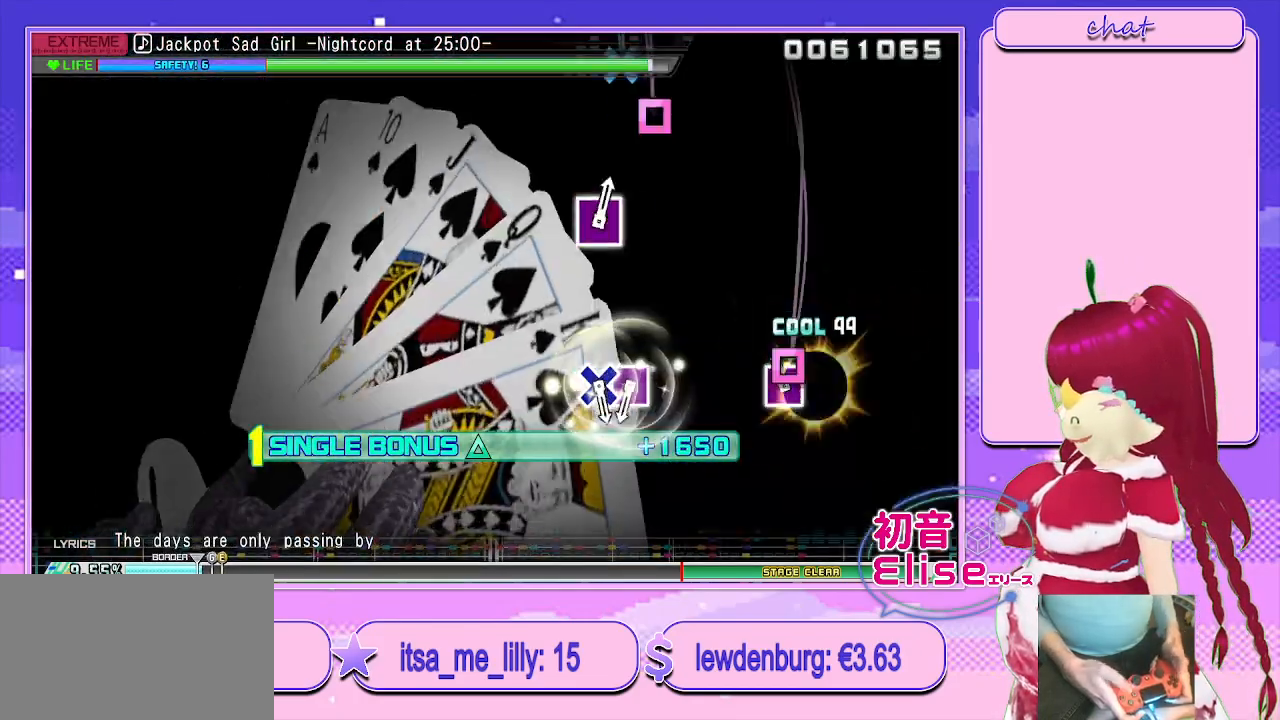
{"buttons": ["L2"], "left_stick": "center", "right_stick": "center", "events": [[50, "CROSS", "up"], [167, "DPAD_LEFT", "up"]]}
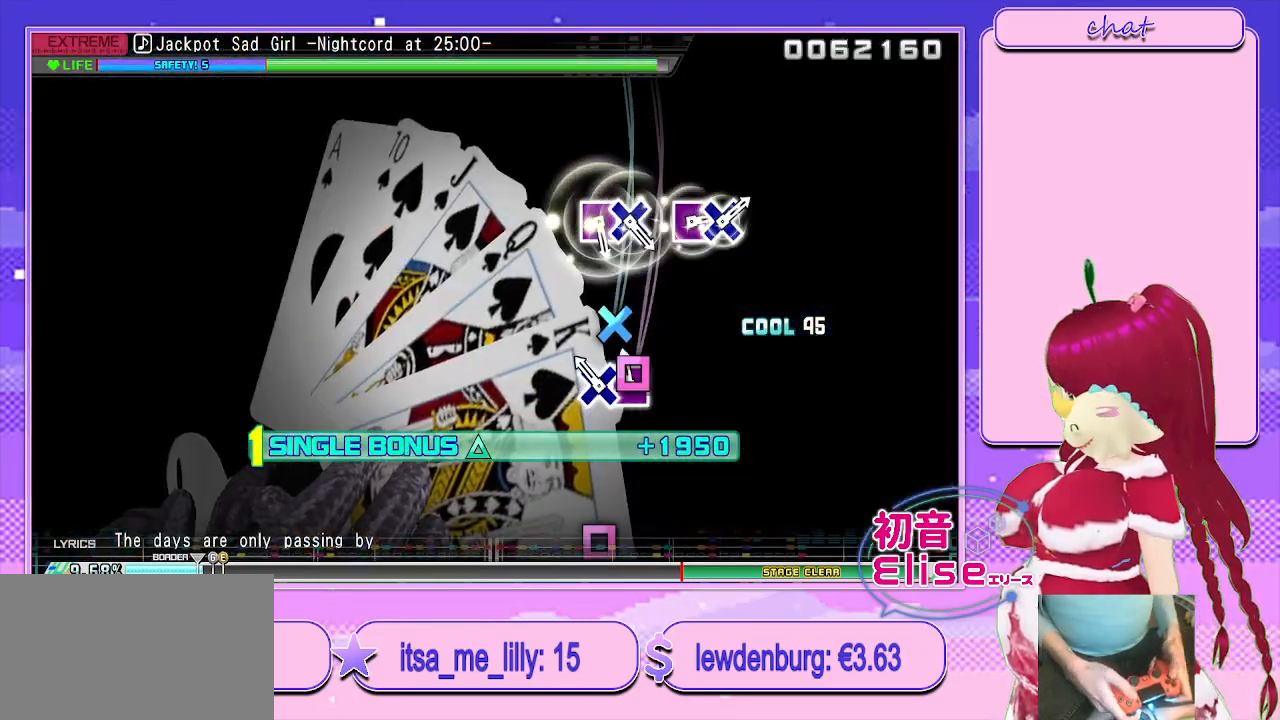
{"buttons": ["L2"], "left_stick": "center", "right_stick": "center", "events": [[17, "SQUARE", "down"], [100, "DPAD_DOWN", "down"], [133, "SQUARE", "up"], [217, "DPAD_DOWN", "up"]]}
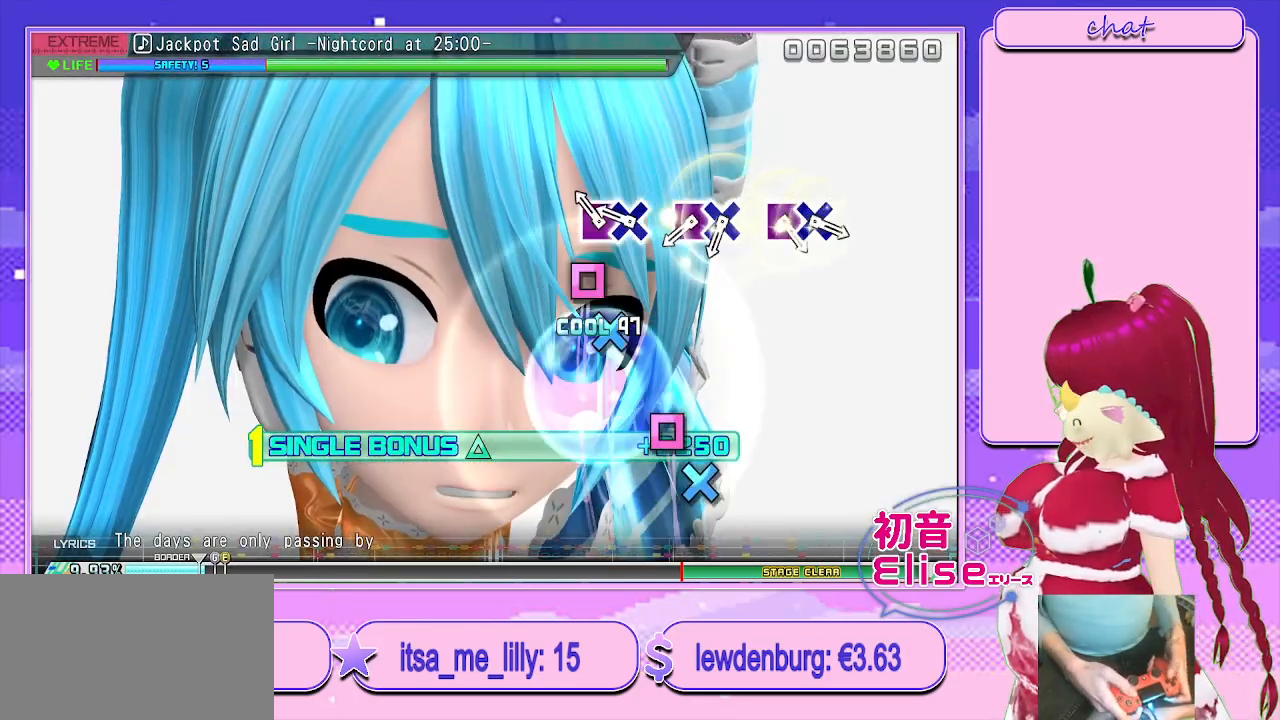
{"buttons": ["SQUARE", "L2", "DPAD_DOWN"], "left_stick": "center", "right_stick": "center", "events": [[83, "SQUARE", "down"], [200, "DPAD_DOWN", "down"], [217, "SQUARE", "up"], [300, "DPAD_DOWN", "up"], [383, "SQUARE", "down"], [467, "DPAD_DOWN", "down"]]}
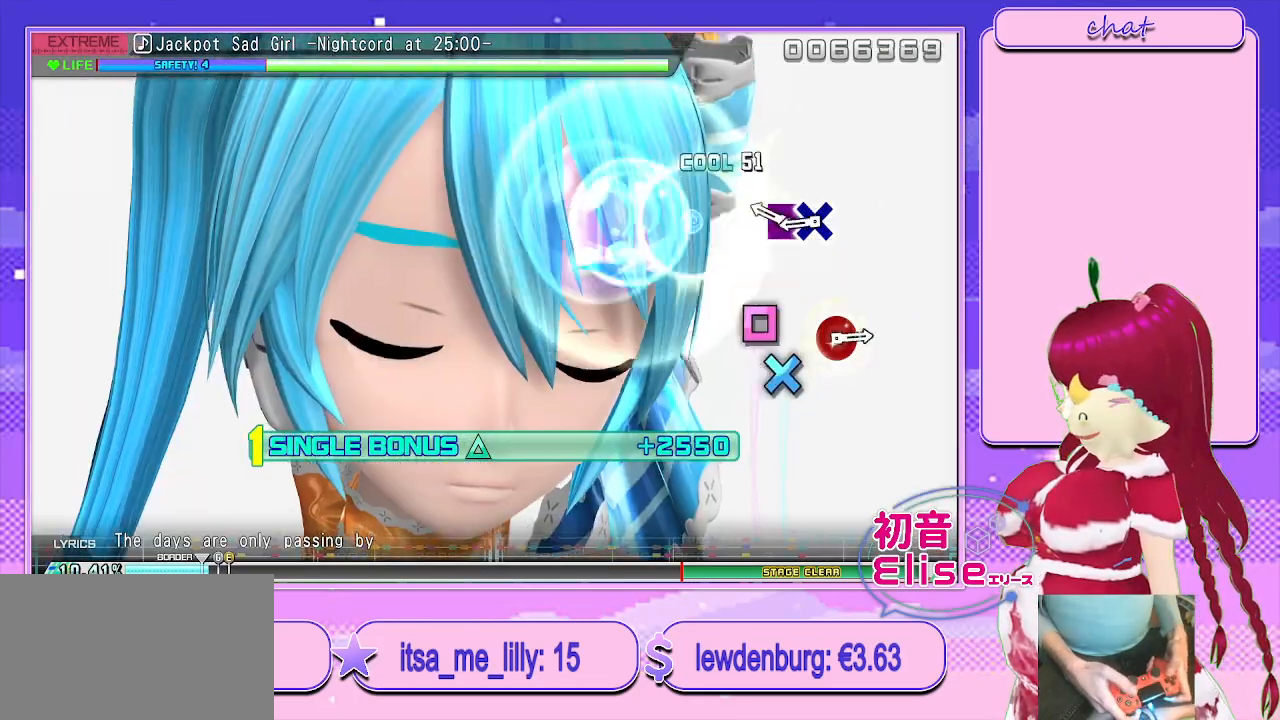
{"buttons": ["L2"], "left_stick": "center", "right_stick": "center", "events": [[33, "SQUARE", "up"], [83, "DPAD_DOWN", "up"], [183, "SQUARE", "down"], [300, "DPAD_DOWN", "down"], [367, "SQUARE", "up"], [417, "DPAD_DOWN", "up"]]}
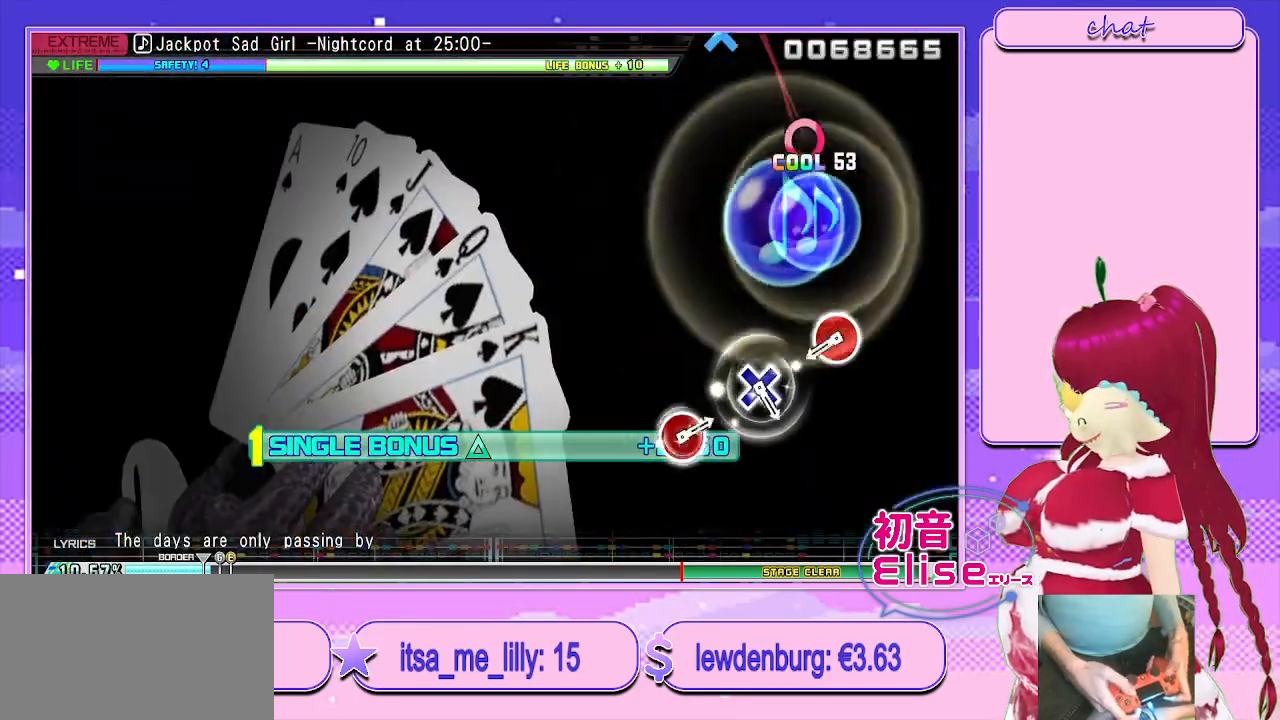
{"buttons": ["L2"], "left_stick": "center", "right_stick": "center", "events": [[367, "CIRCLE", "down"], [467, "CIRCLE", "up"]]}
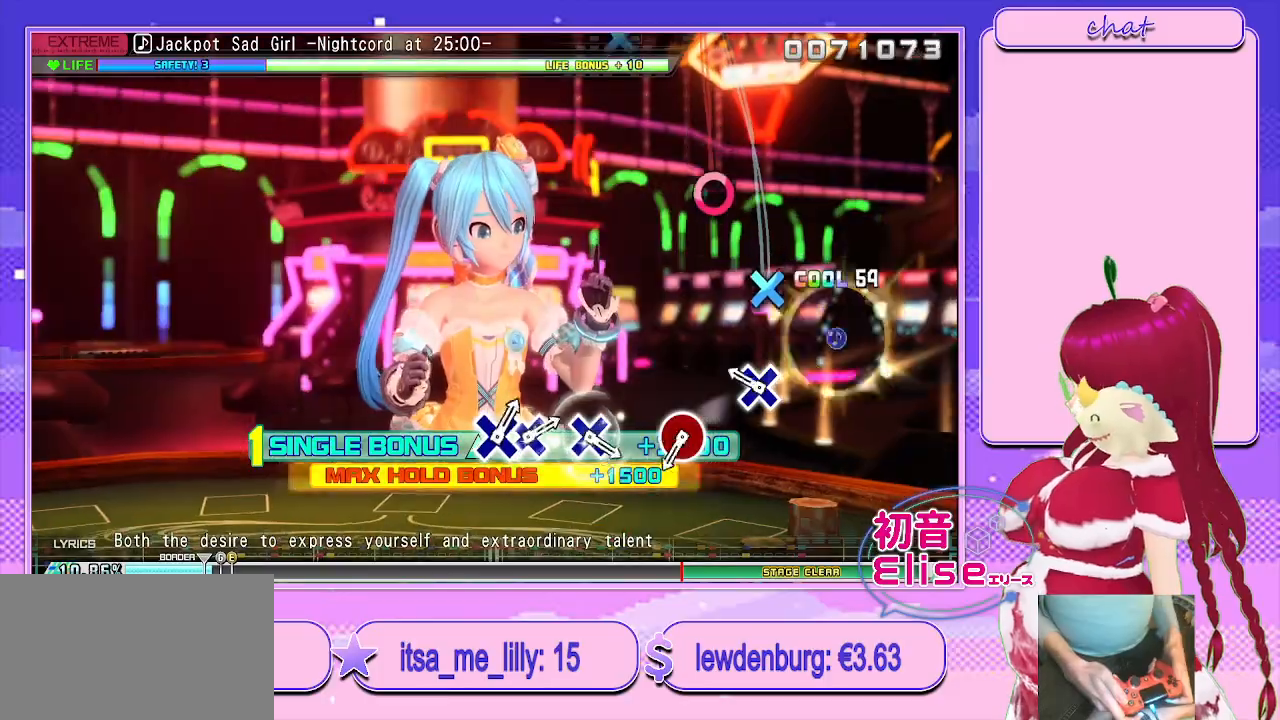
{"buttons": ["CIRCLE", "L2"], "left_stick": "center", "right_stick": "center", "events": [[150, "CROSS", "down"], [250, "CROSS", "up"], [433, "CIRCLE", "down"]]}
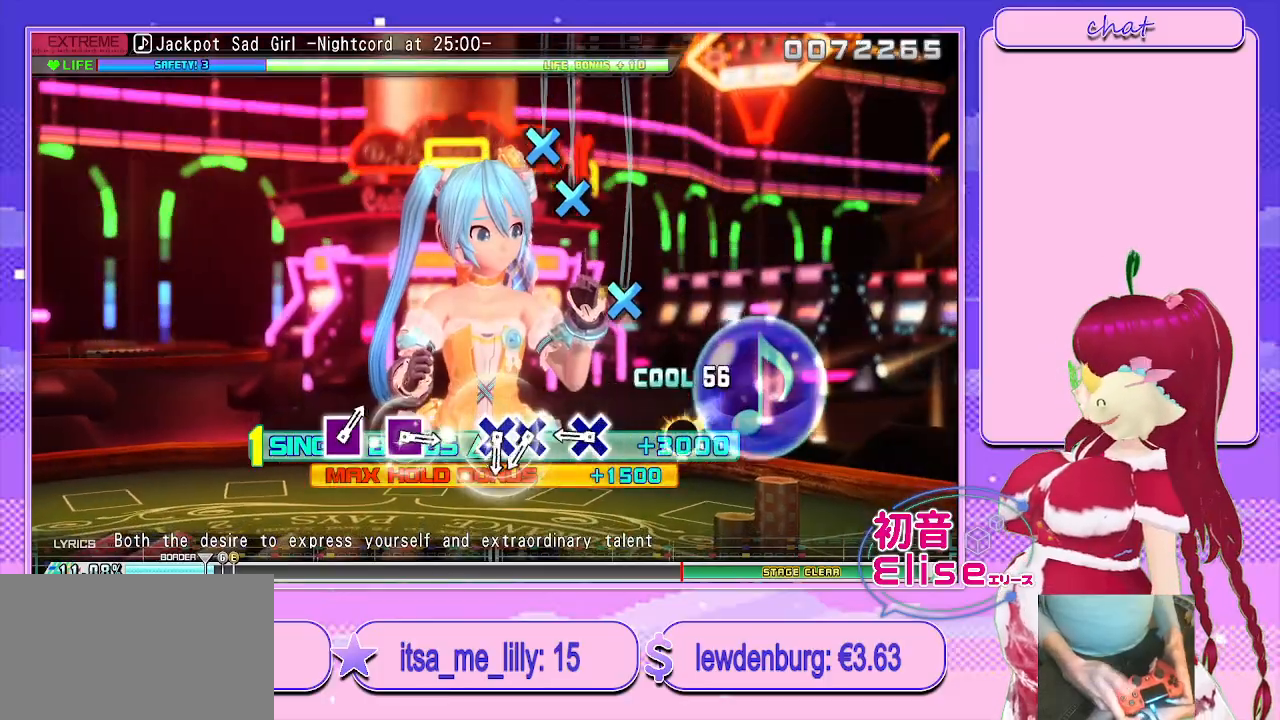
{"buttons": ["CROSS"], "left_stick": "center", "right_stick": "center", "events": [[67, "CIRCLE", "up"], [117, "L2", "up"], [250, "CROSS", "down"], [333, "CROSS", "up"], [450, "CROSS", "down"]]}
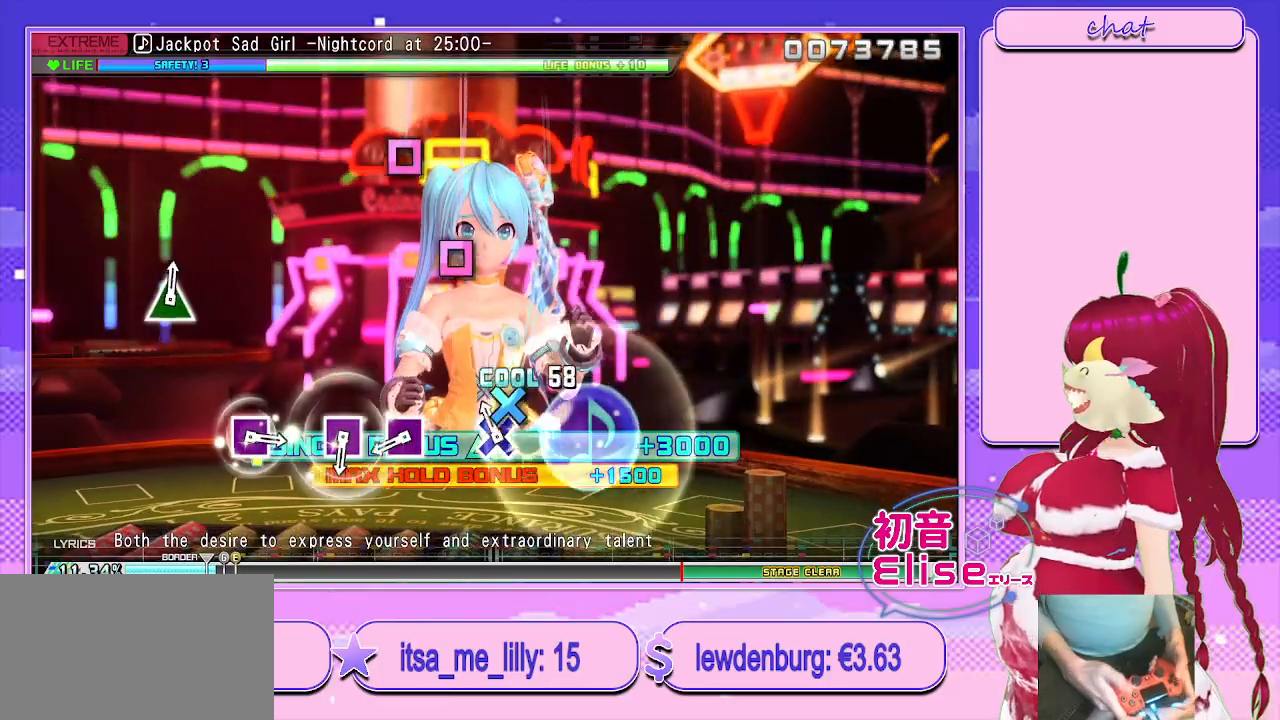
{"buttons": [], "left_stick": "center", "right_stick": "center", "events": [[33, "DPAD_DOWN", "down"], [50, "CROSS", "up"], [133, "DPAD_DOWN", "up"], [300, "SQUARE", "down"], [400, "SQUARE", "up"]]}
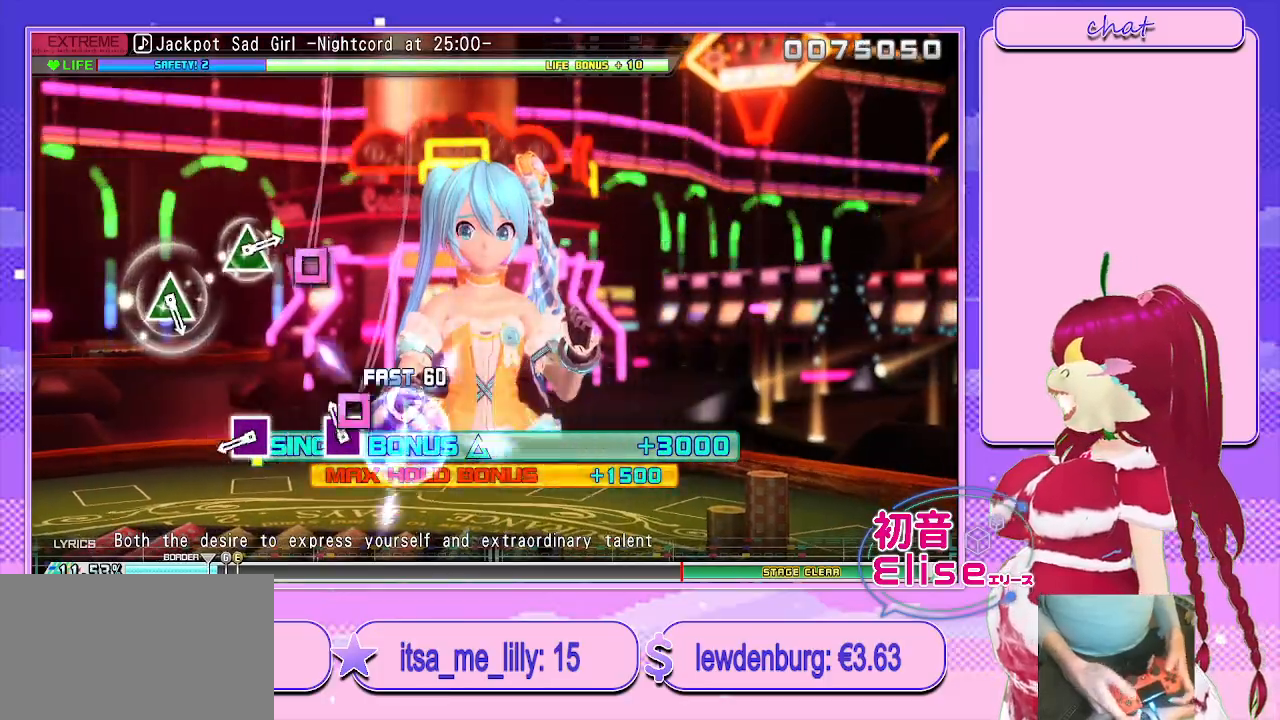
{"buttons": [], "left_stick": "center", "right_stick": "center", "events": [[50, "SQUARE", "down"], [150, "SQUARE", "up"], [333, "SQUARE", "down"], [433, "SQUARE", "up"]]}
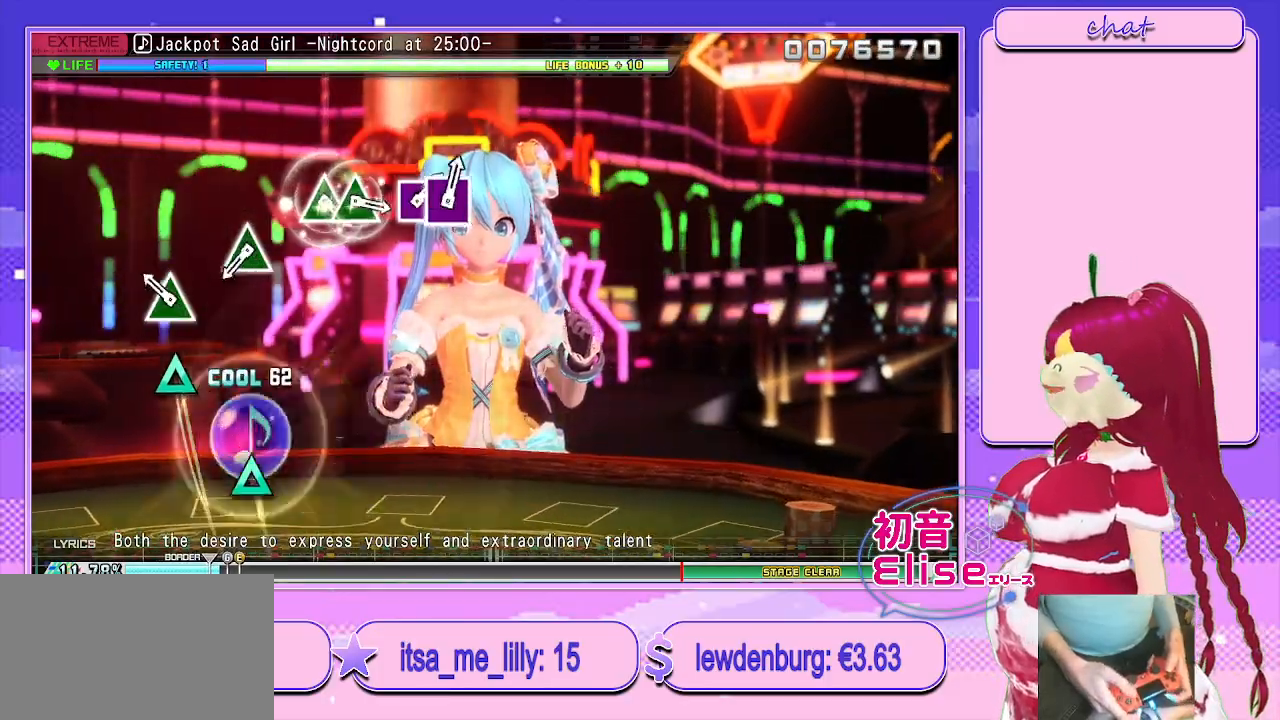
{"buttons": ["TRIANGLE"], "left_stick": "center", "right_stick": "center", "events": [[167, "TRIANGLE", "down"], [267, "TRIANGLE", "up"], [417, "TRIANGLE", "down"]]}
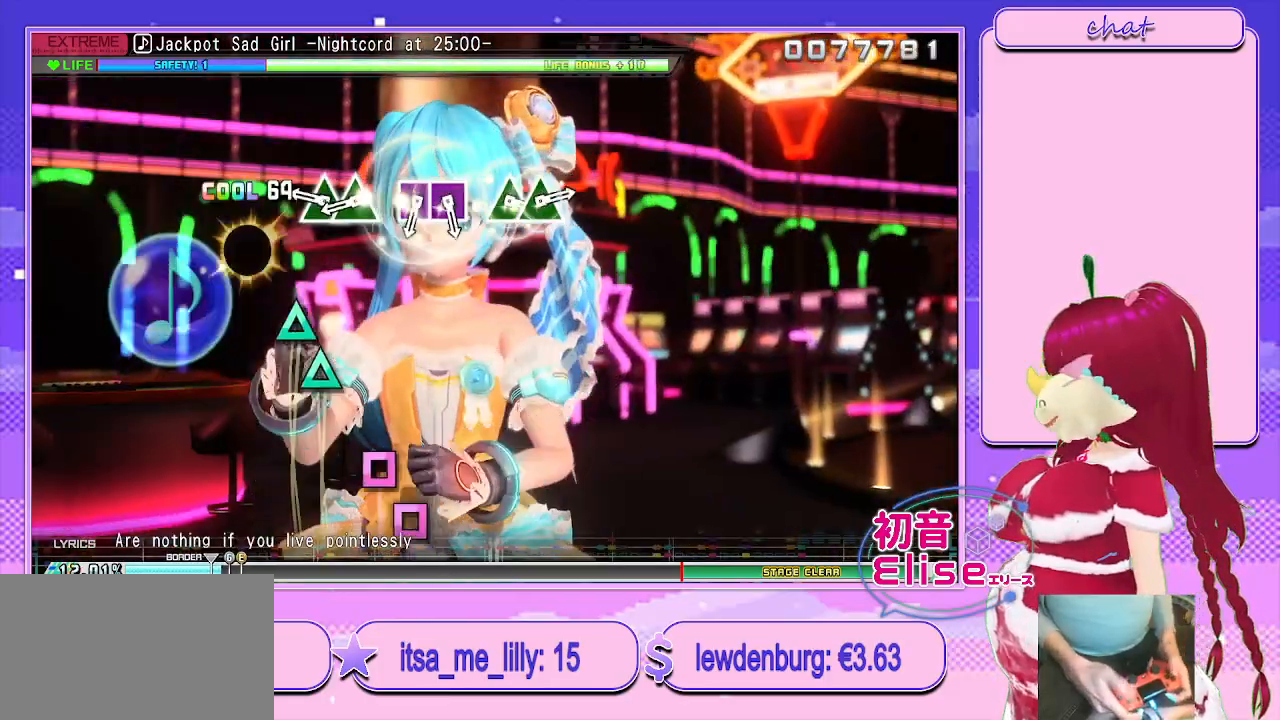
{"buttons": ["SQUARE"], "left_stick": "center", "right_stick": "center", "events": [[50, "TRIANGLE", "up"], [183, "TRIANGLE", "down"], [300, "DPAD_UP", "down"], [333, "TRIANGLE", "up"], [433, "DPAD_UP", "up"], [500, "SQUARE", "down"]]}
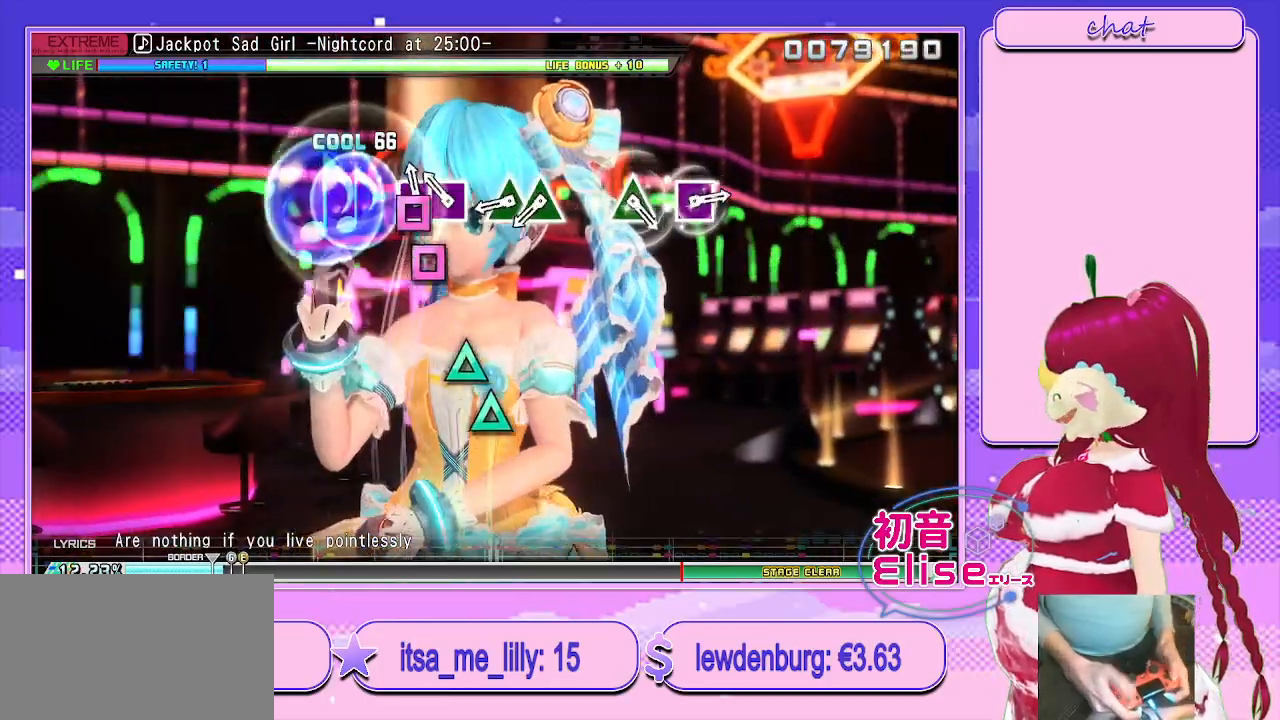
{"buttons": ["DPAD_UP"], "left_stick": "center", "right_stick": "center", "events": [[117, "DPAD_LEFT", "down"], [133, "SQUARE", "up"], [233, "DPAD_LEFT", "up"], [267, "TRIANGLE", "down"], [383, "DPAD_UP", "down"], [400, "TRIANGLE", "up"]]}
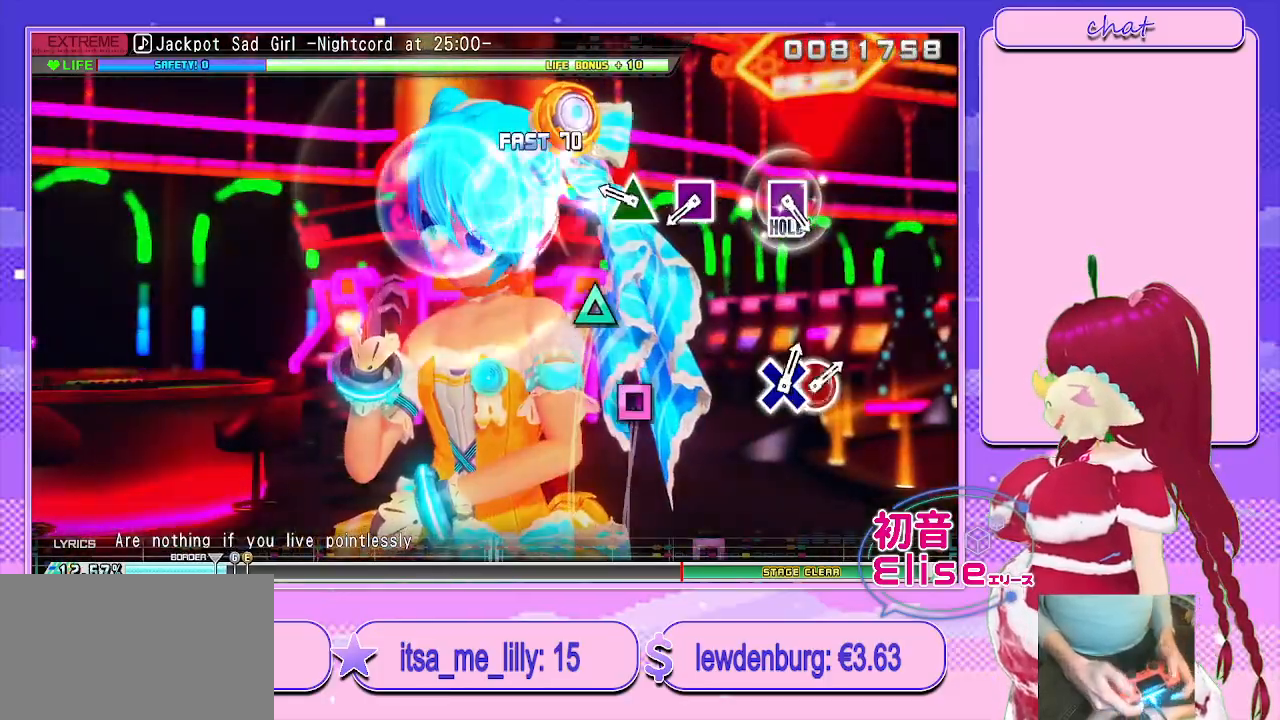
{"buttons": [], "left_stick": "center", "right_stick": "center", "events": [[33, "DPAD_UP", "up"], [150, "TRIANGLE", "down"], [250, "TRIANGLE", "up"], [367, "SQUARE", "down"], [483, "SQUARE", "up"]]}
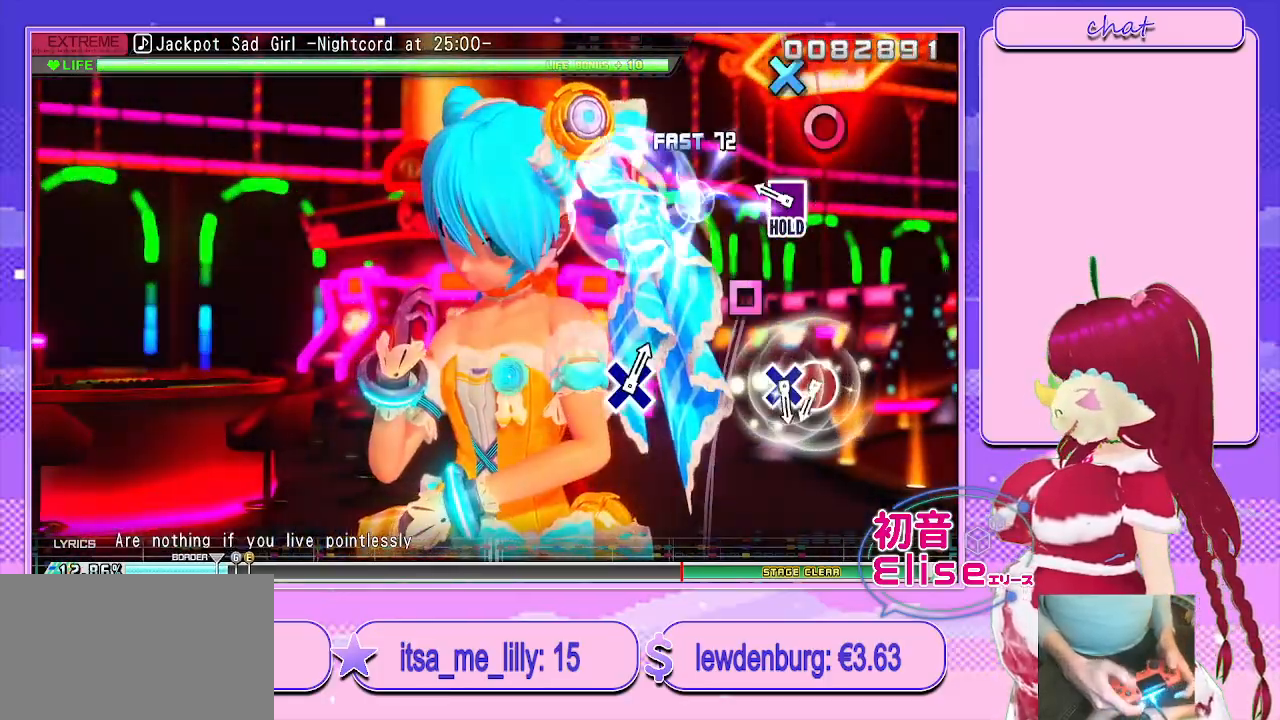
{"buttons": ["CIRCLE", "L2"], "left_stick": "center", "right_stick": "center", "events": [[150, "SQUARE", "down"], [267, "L2", "down"], [317, "SQUARE", "up"], [467, "CIRCLE", "down"]]}
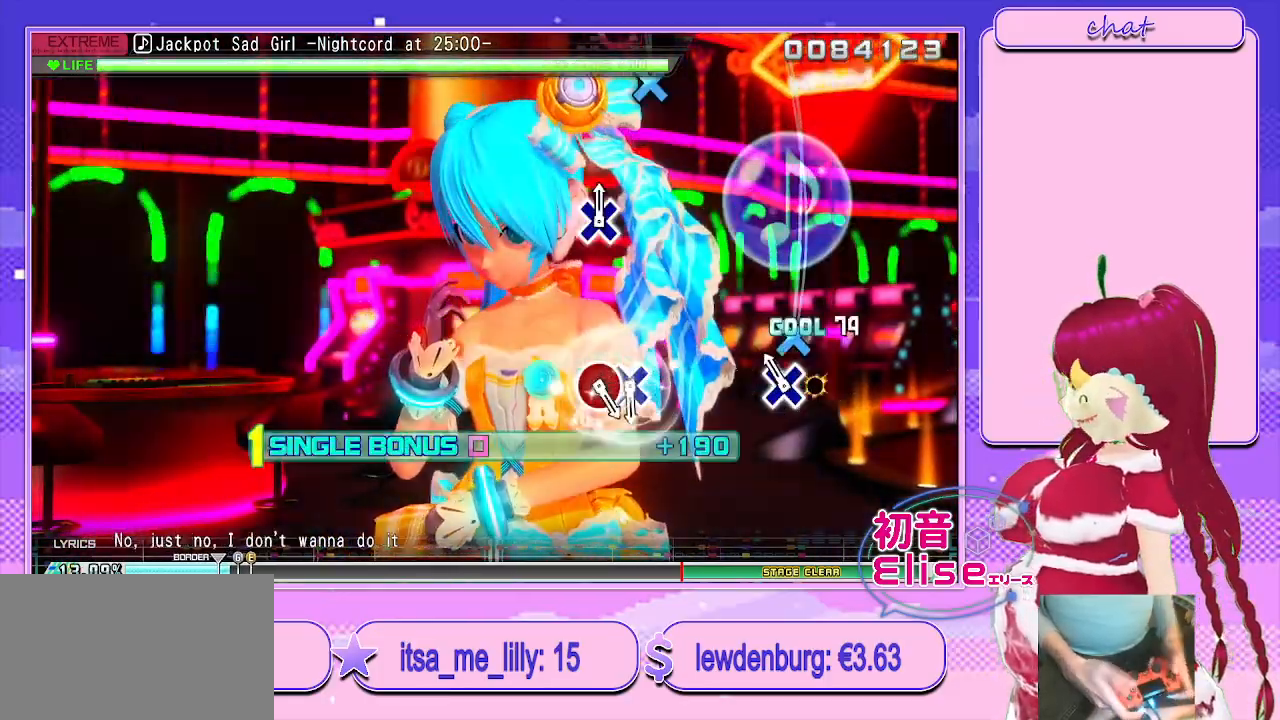
{"buttons": ["L2"], "left_stick": "center", "right_stick": "center", "events": [[50, "DPAD_DOWN", "down"], [100, "CIRCLE", "up"], [150, "DPAD_DOWN", "up"]]}
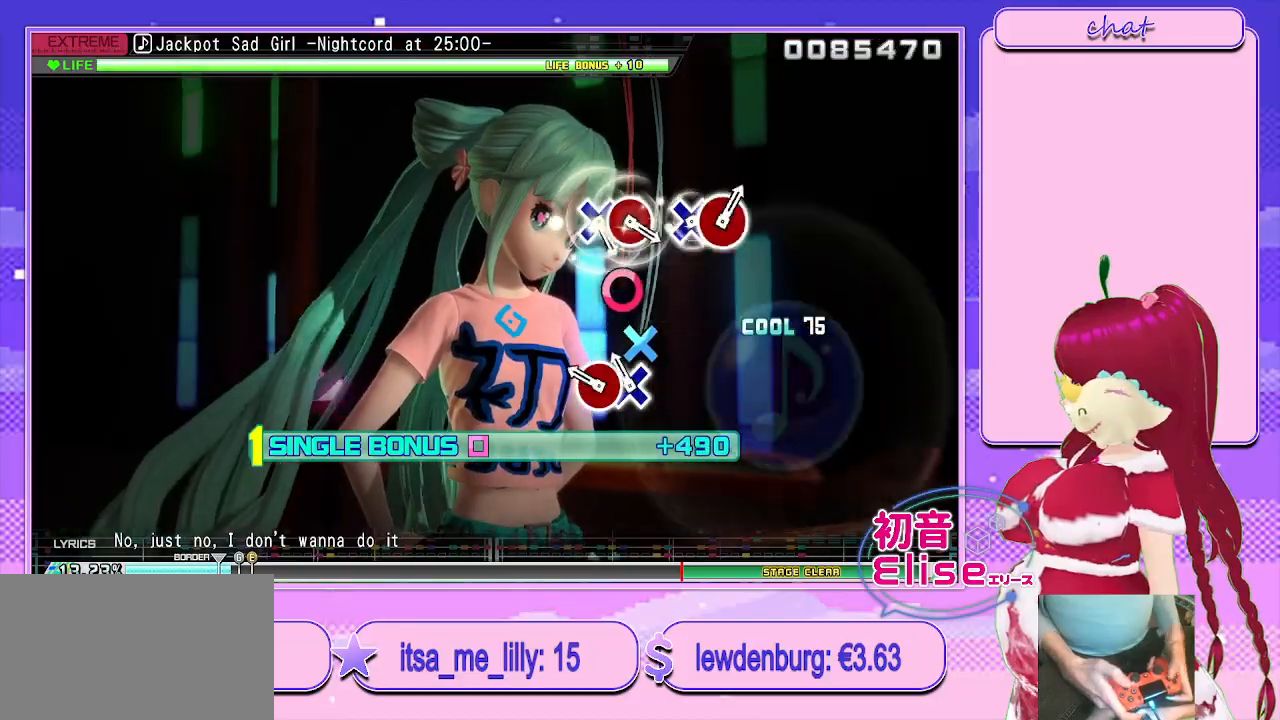
{"buttons": ["L2"], "left_stick": "center", "right_stick": "center", "events": [[67, "CROSS", "down"], [167, "DPAD_RIGHT", "down"], [183, "CROSS", "up"], [300, "DPAD_RIGHT", "up"]]}